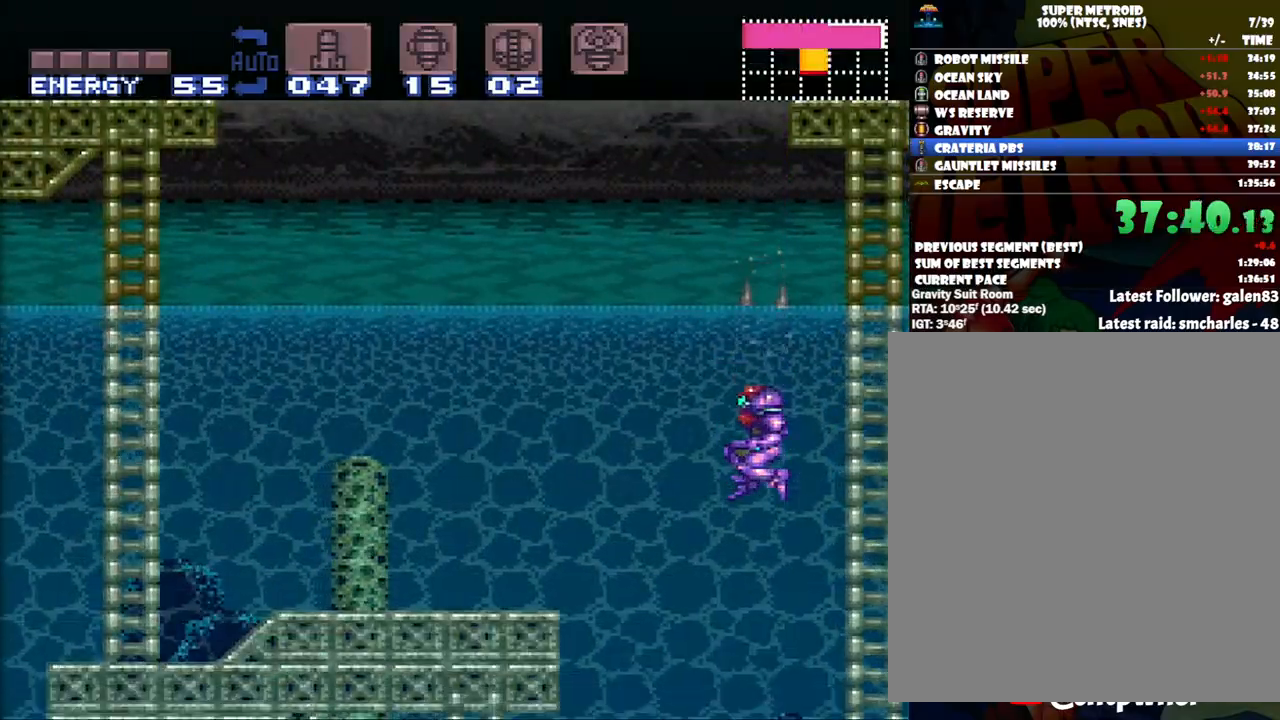
Gameplay with a controller (Nintendo layout); each line is a JSON object with the inputs held at the frame after it. "events" lists button and stick changes between this image and that frame as [ms after this image, input, new state], when the widget could be followed in between. Not read: L3 R3.
{"buttons": ["A", "DPAD_LEFT"], "events": [[400, "A", "down"], [467, "DPAD_LEFT", "down"]]}
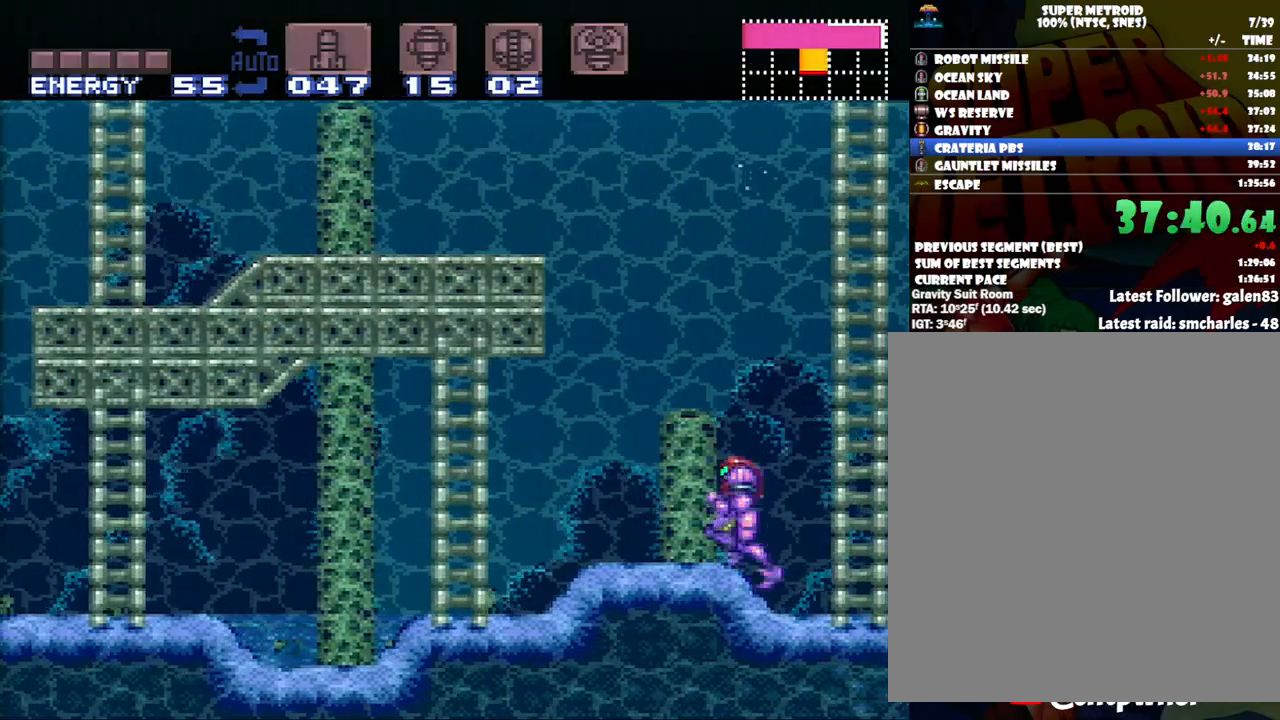
{"buttons": ["A", "DPAD_LEFT"], "events": []}
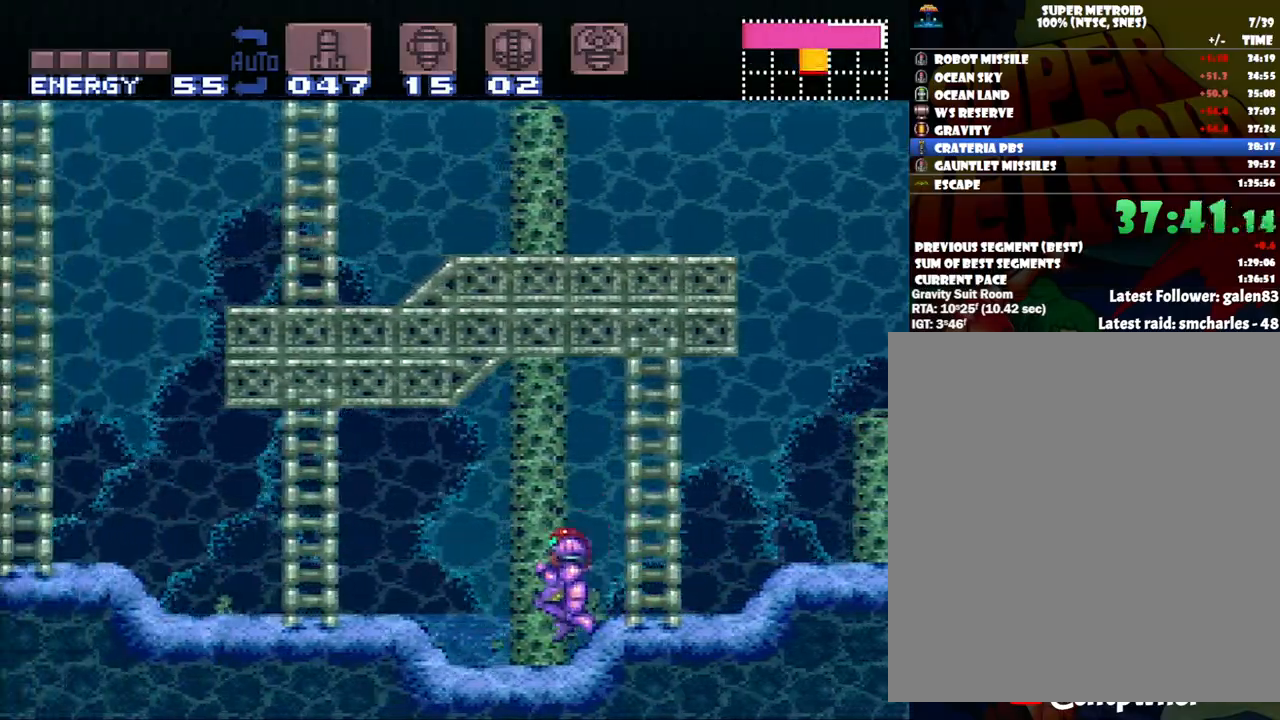
{"buttons": ["A", "DPAD_LEFT"], "events": []}
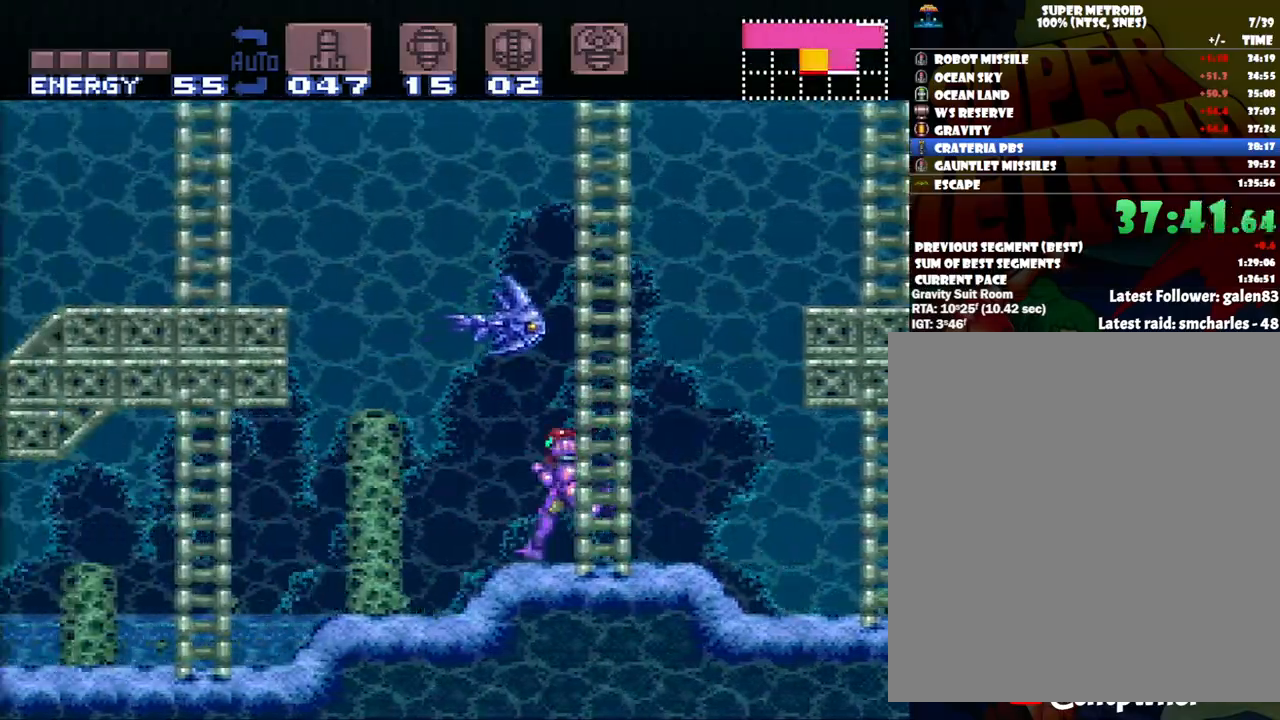
{"buttons": ["A", "DPAD_LEFT"], "events": [[367, "Y", "down"], [450, "Y", "up"]]}
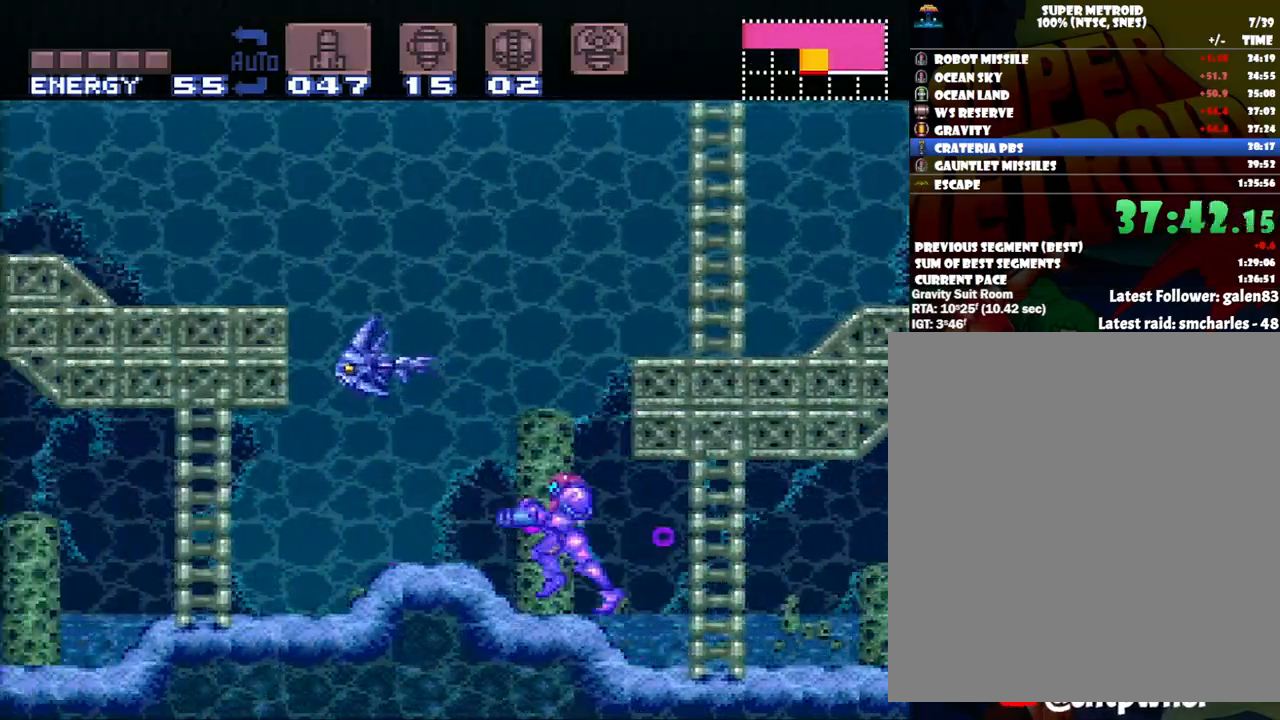
{"buttons": ["A", "DPAD_LEFT"], "events": []}
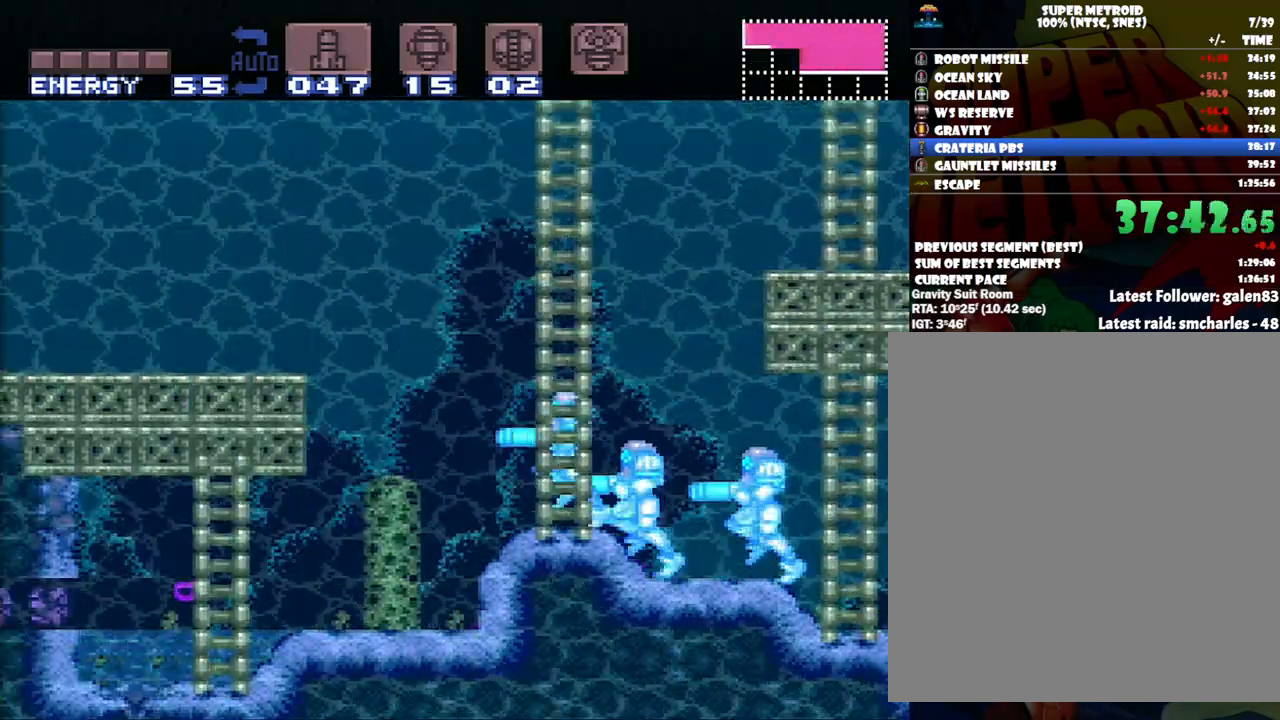
{"buttons": ["DPAD_LEFT"], "events": [[450, "A", "up"]]}
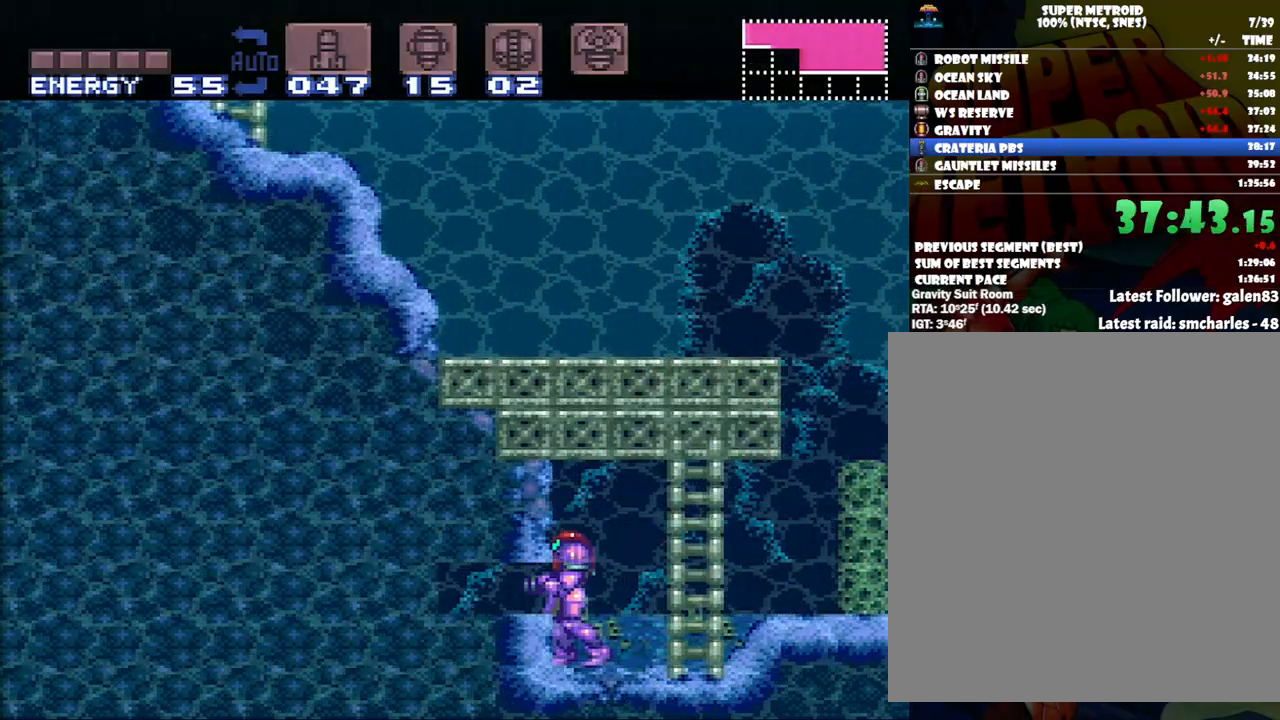
{"buttons": ["DPAD_LEFT"], "events": [[83, "B", "down"], [83, "DPAD_LEFT", "up"], [233, "DPAD_DOWN", "down"], [300, "DPAD_DOWN", "up"], [333, "B", "up"], [367, "DPAD_DOWN", "down"], [417, "DPAD_DOWN", "up"], [417, "DPAD_LEFT", "down"]]}
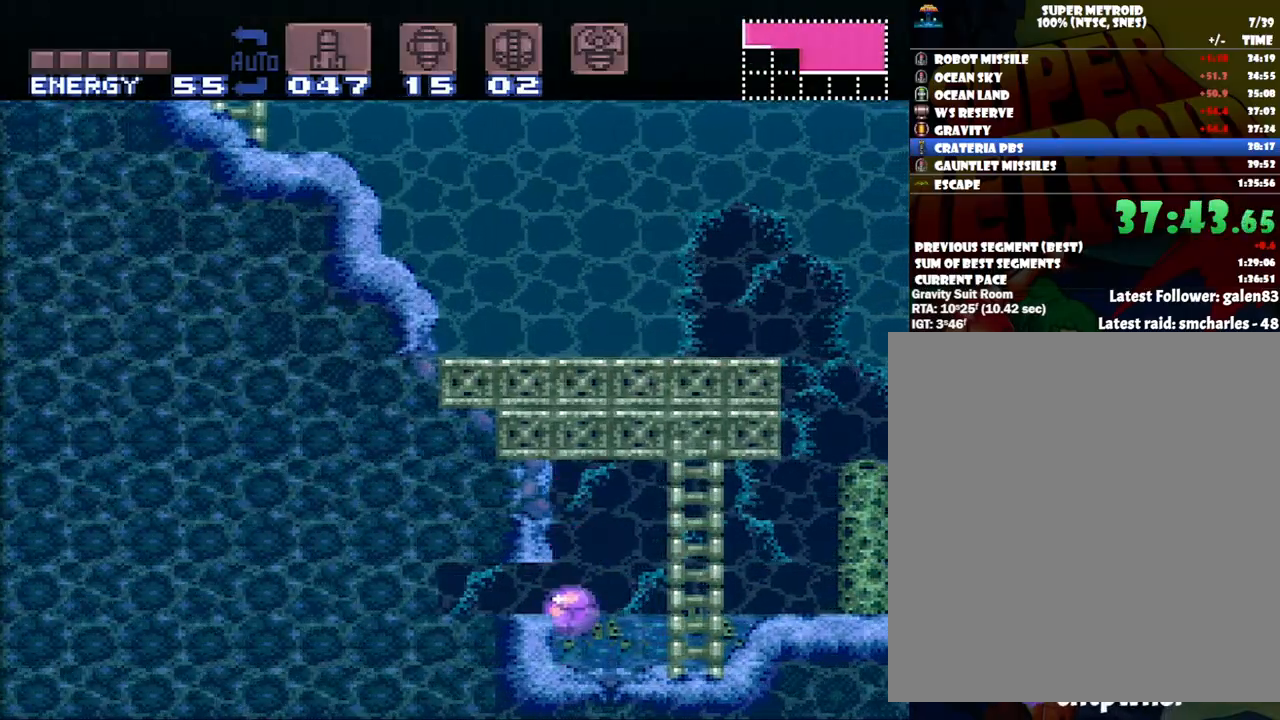
{"buttons": ["DPAD_UP"], "events": [[267, "DPAD_LEFT", "up"], [433, "DPAD_UP", "down"]]}
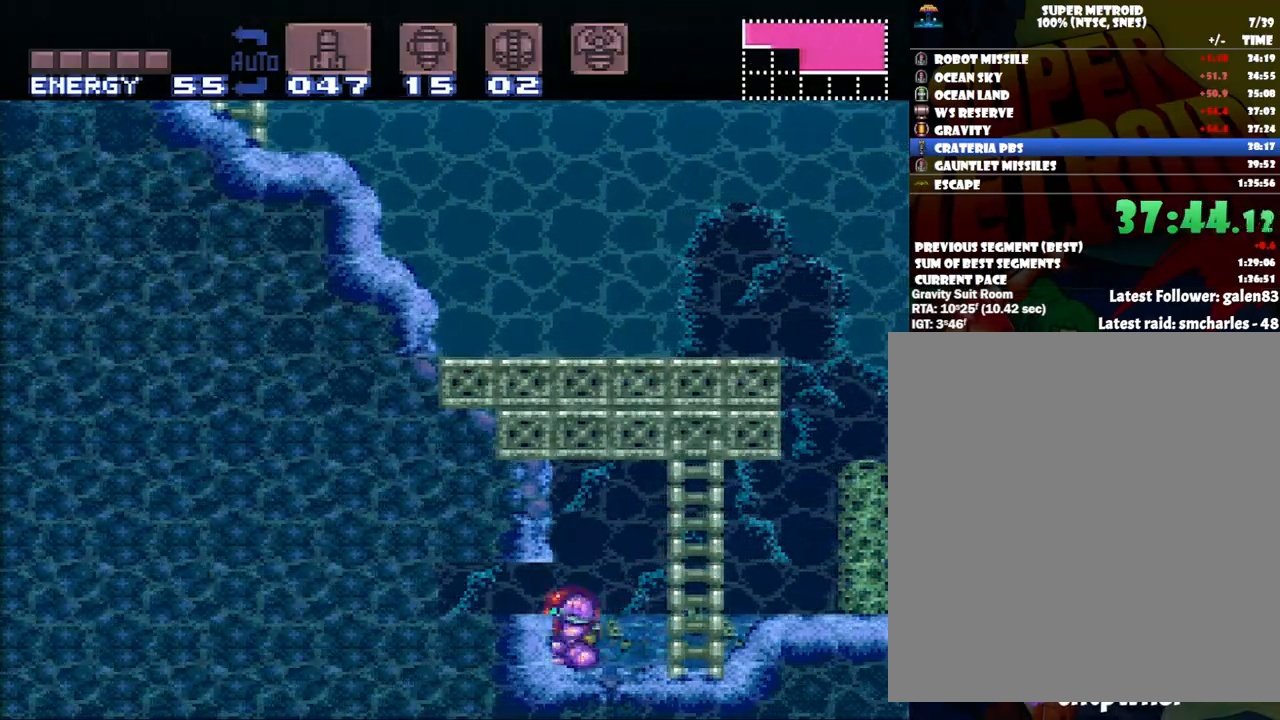
{"buttons": ["DPAD_DOWN"], "events": [[50, "DPAD_UP", "up"], [117, "DPAD_UP", "down"], [200, "DPAD_UP", "up"], [233, "B", "down"], [317, "DPAD_DOWN", "down"], [417, "DPAD_DOWN", "up"], [450, "B", "up"], [483, "DPAD_DOWN", "down"]]}
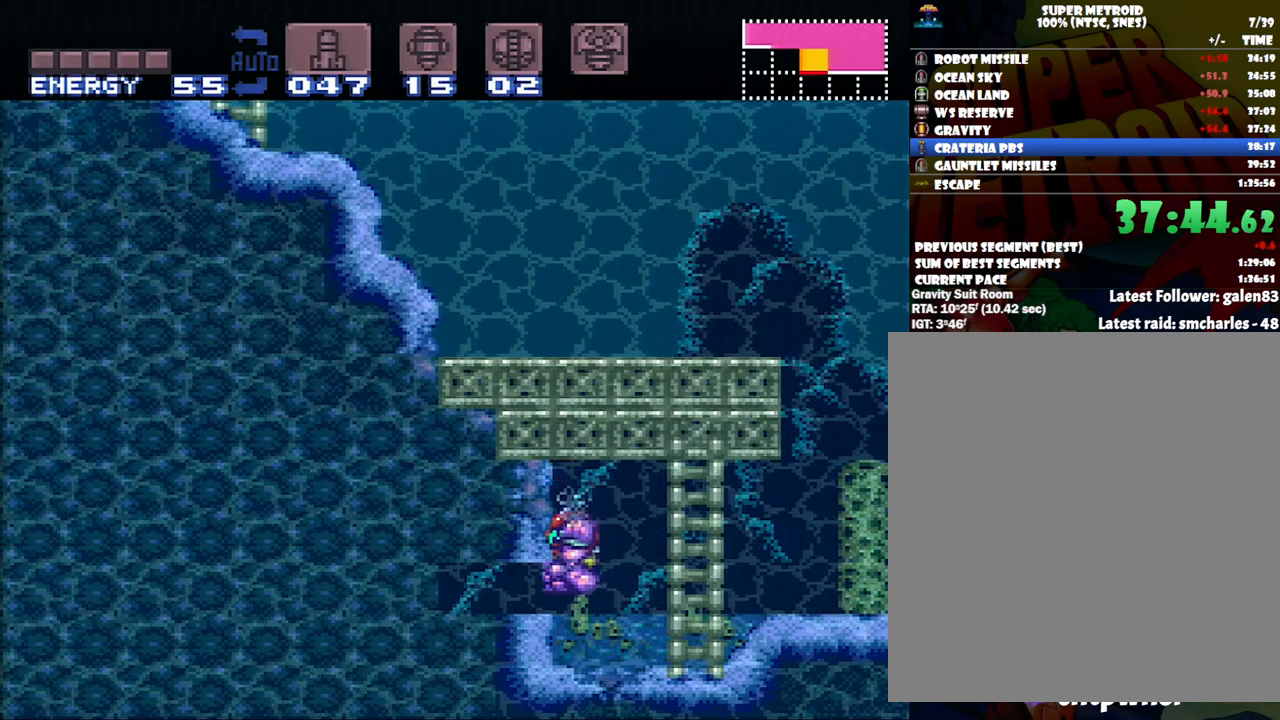
{"buttons": ["A", "DPAD_LEFT"], "events": [[17, "DPAD_LEFT", "down"], [83, "DPAD_DOWN", "up"], [400, "A", "down"]]}
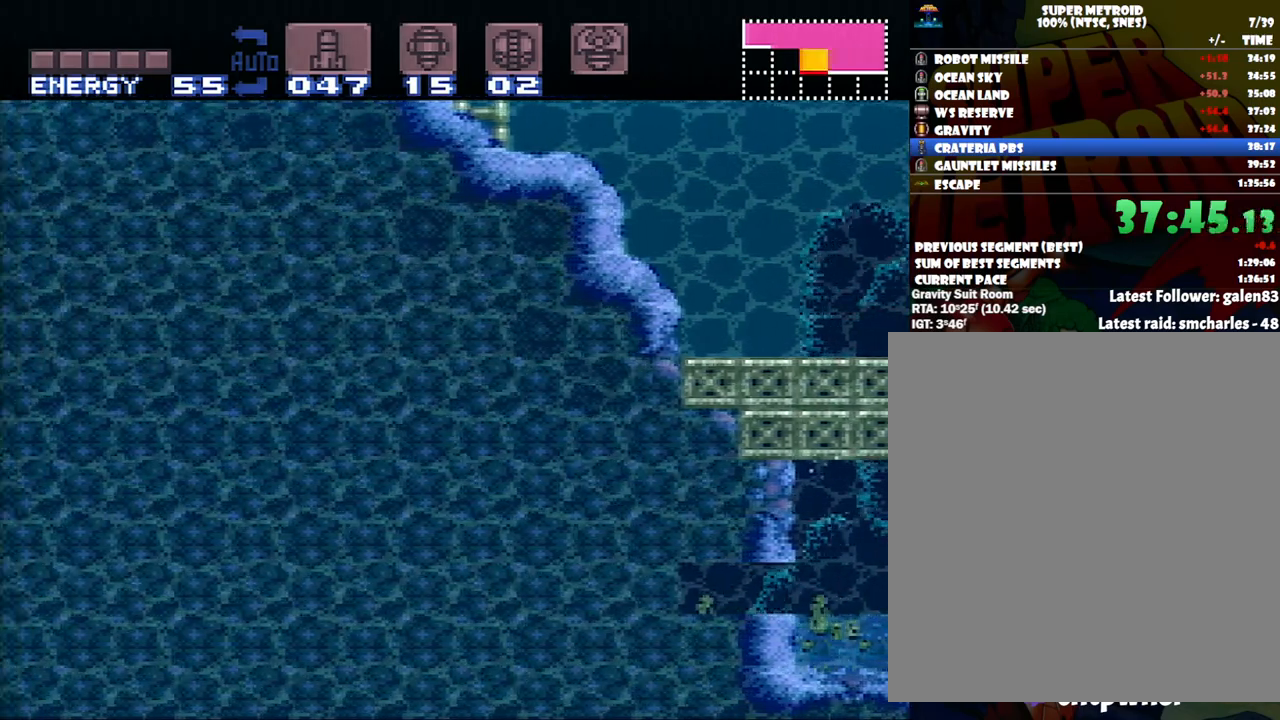
{"buttons": ["A", "DPAD_LEFT"], "events": []}
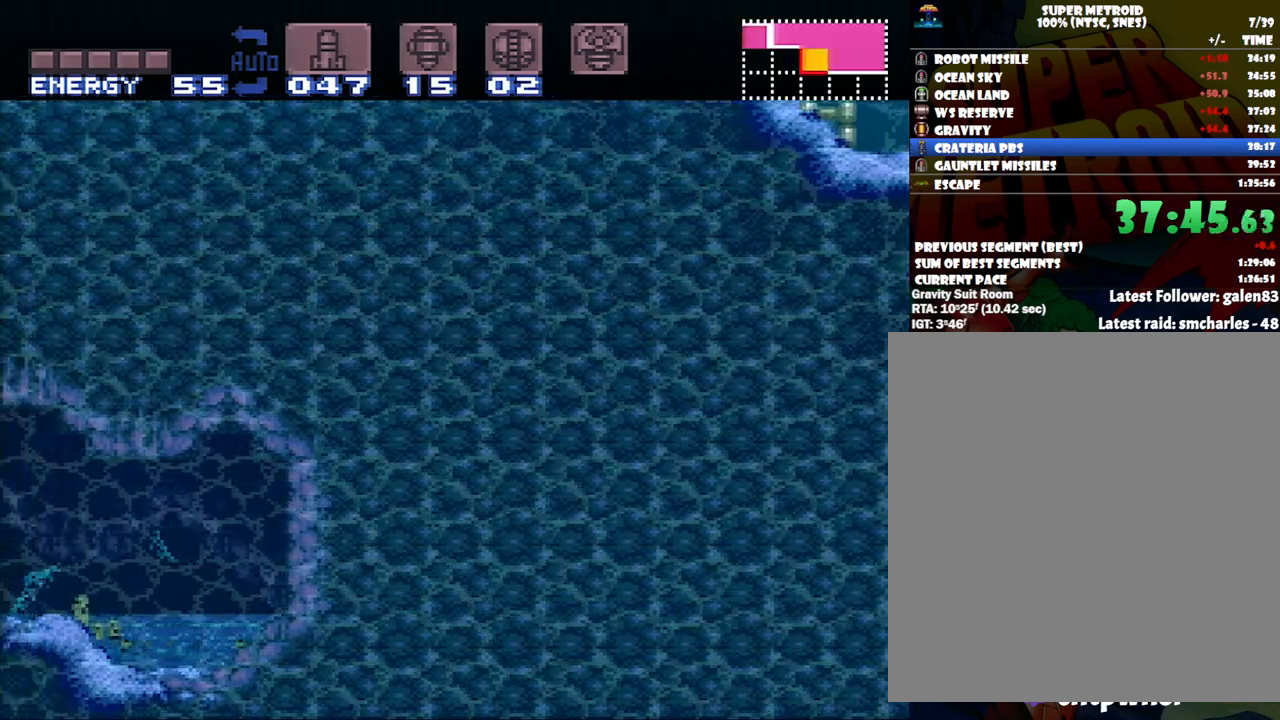
{"buttons": ["A", "DPAD_UP", "DPAD_LEFT"], "events": [[400, "DPAD_UP", "down"]]}
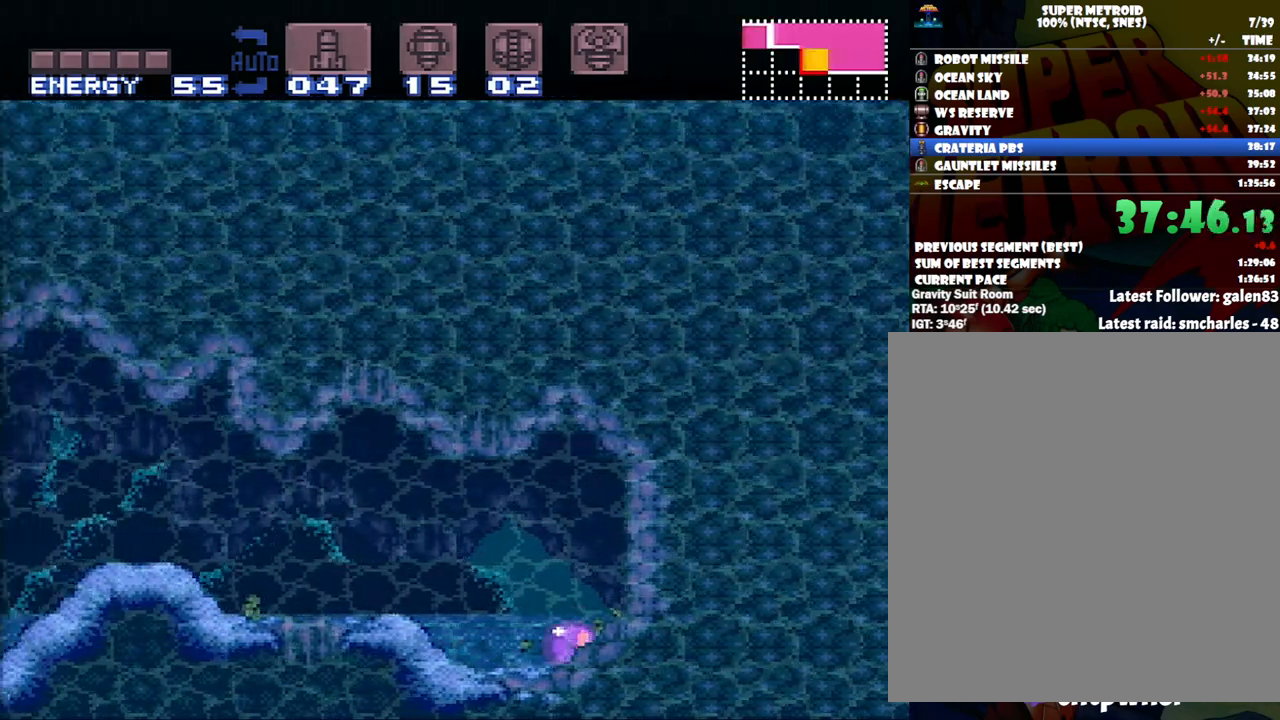
{"buttons": ["A", "DPAD_LEFT"], "events": [[117, "DPAD_UP", "up"], [200, "DPAD_UP", "down"], [267, "DPAD_LEFT", "up"], [367, "DPAD_LEFT", "down"], [433, "DPAD_UP", "up"]]}
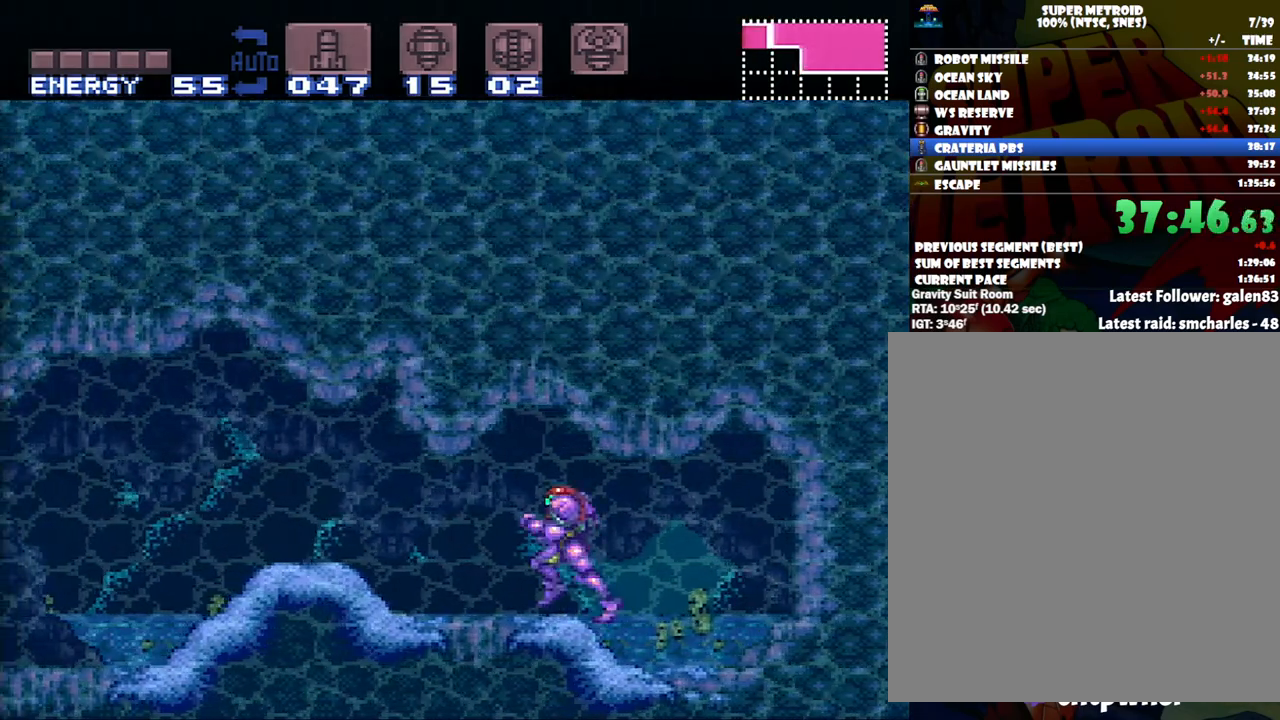
{"buttons": ["A", "DPAD_LEFT"], "events": [[50, "DPAD_UP", "down"], [117, "DPAD_UP", "up"]]}
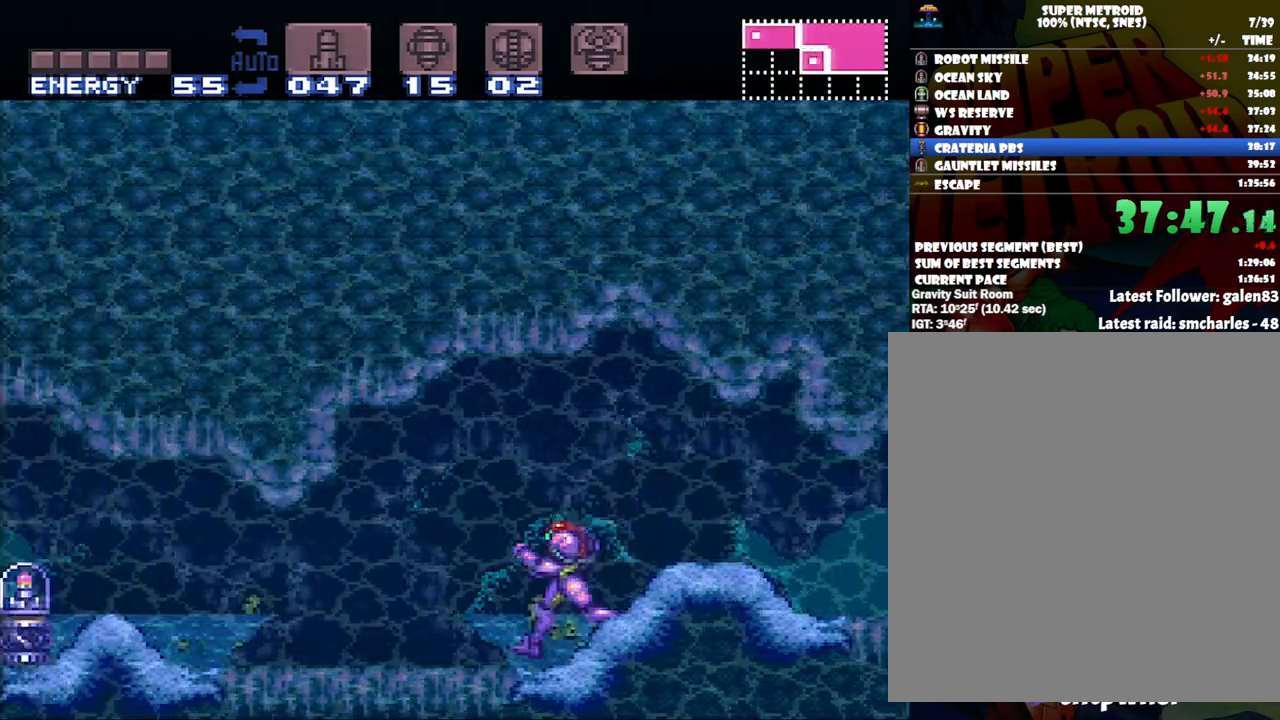
{"buttons": ["A", "DPAD_LEFT"], "events": []}
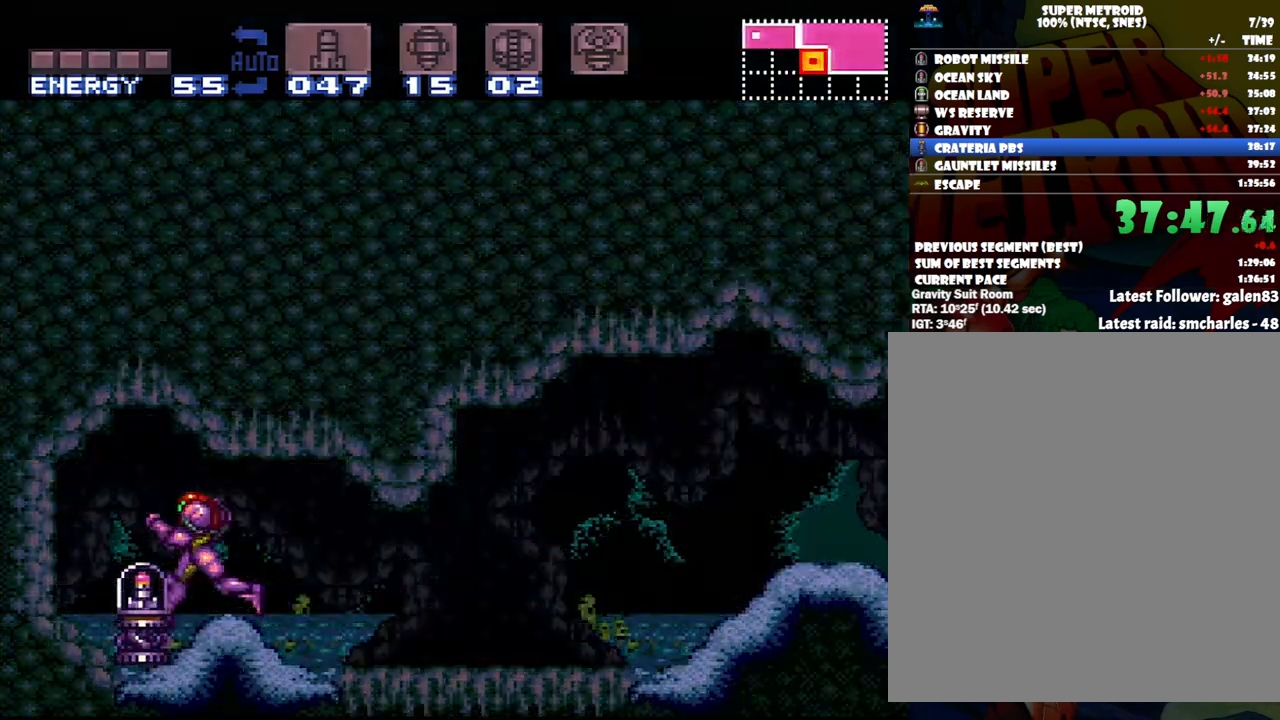
{"buttons": ["A", "DPAD_LEFT"], "events": []}
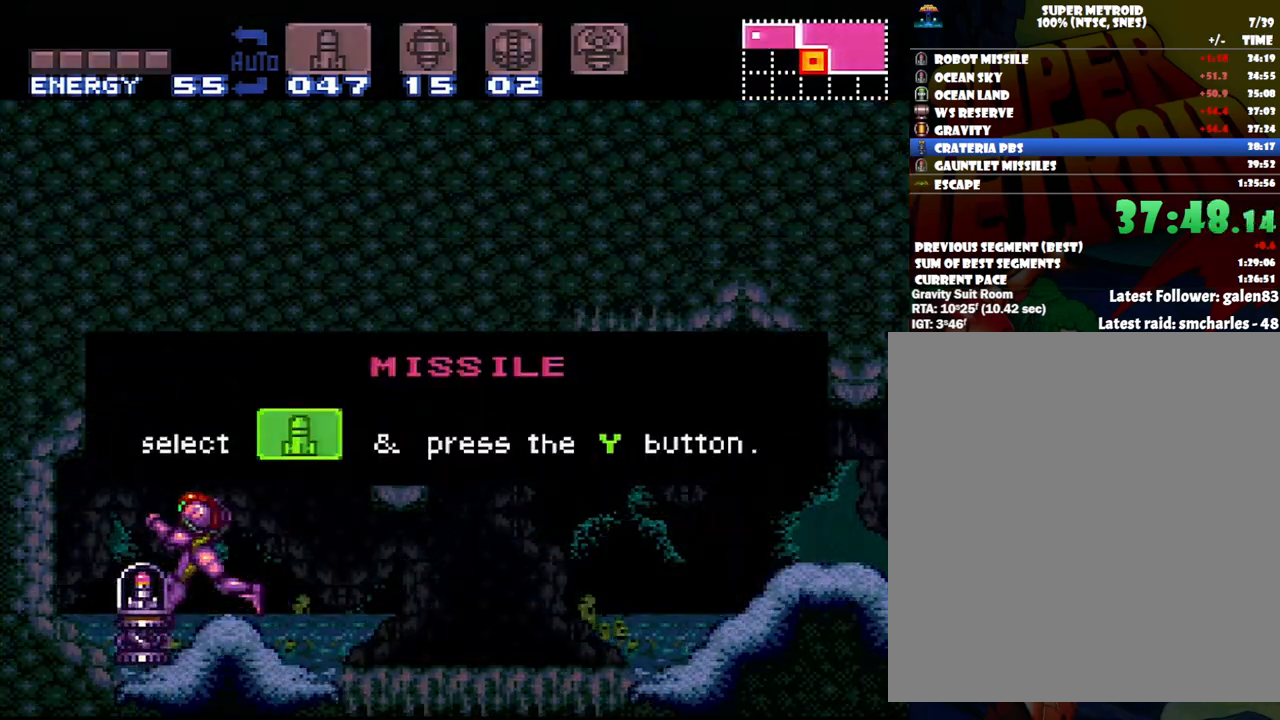
{"buttons": ["A", "DPAD_LEFT"], "events": []}
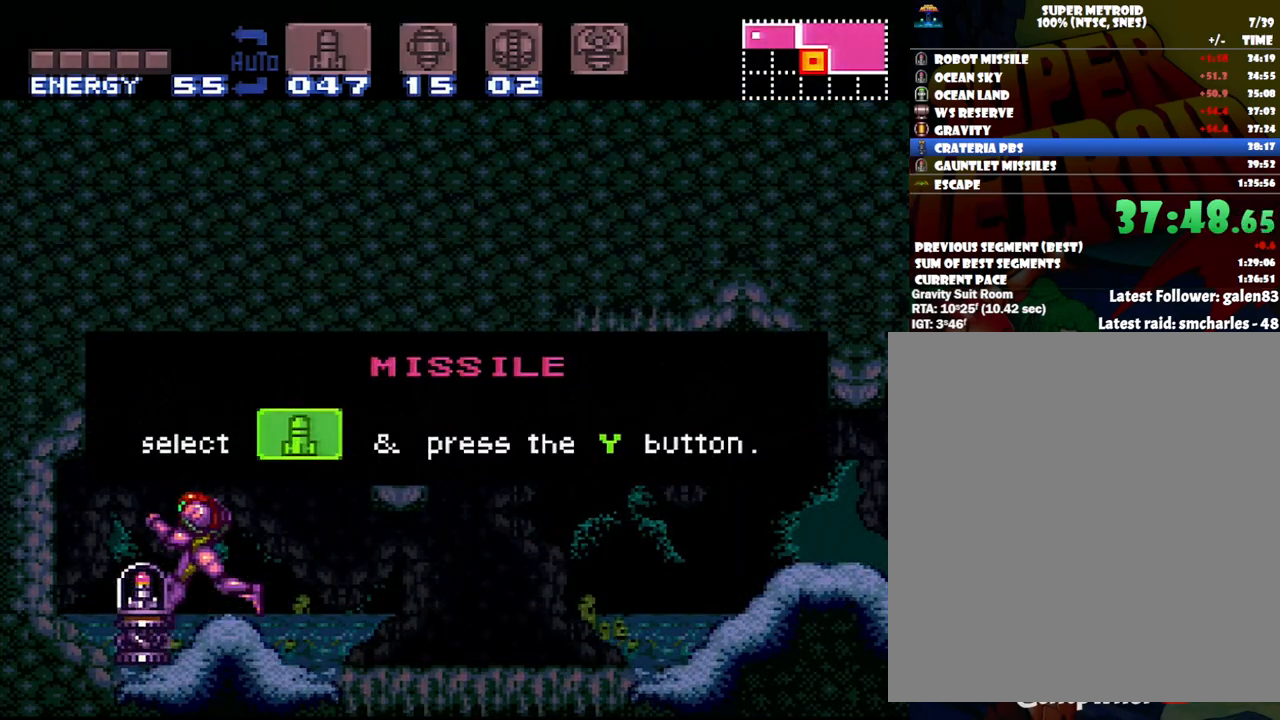
{"buttons": ["A", "DPAD_LEFT"], "events": []}
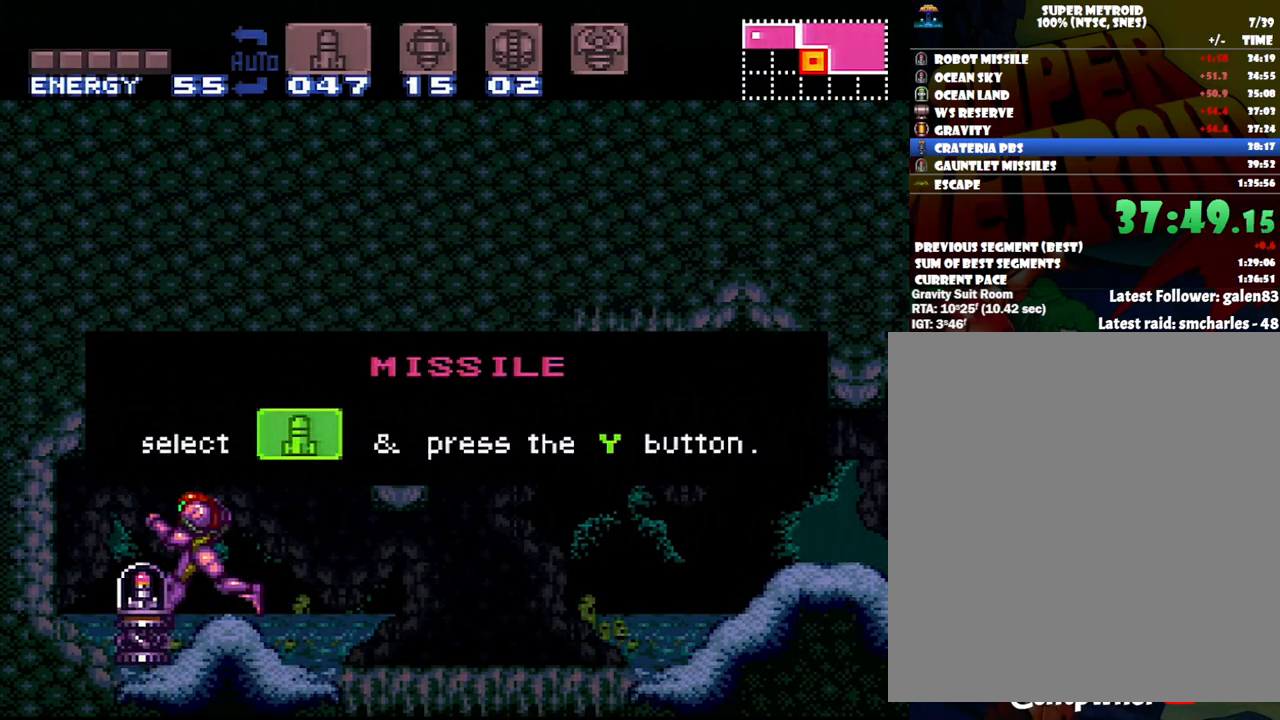
{"buttons": ["A", "DPAD_LEFT"], "events": []}
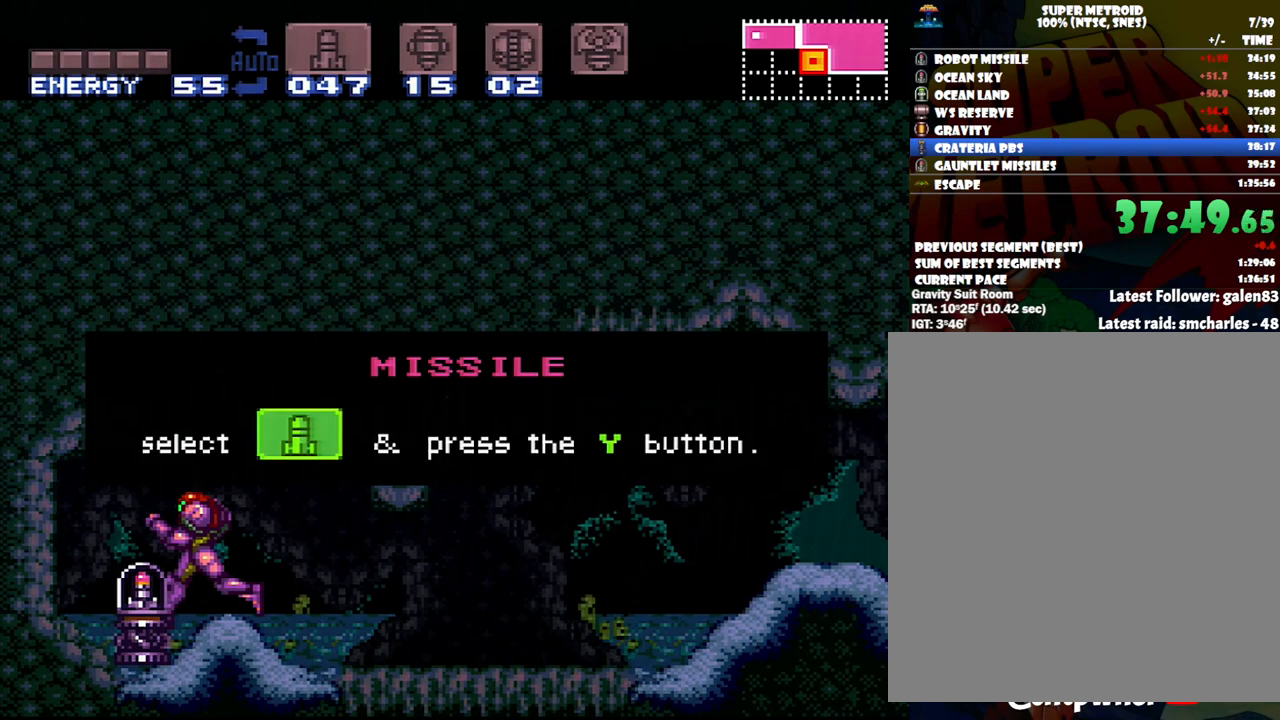
{"buttons": ["A", "DPAD_LEFT"], "events": []}
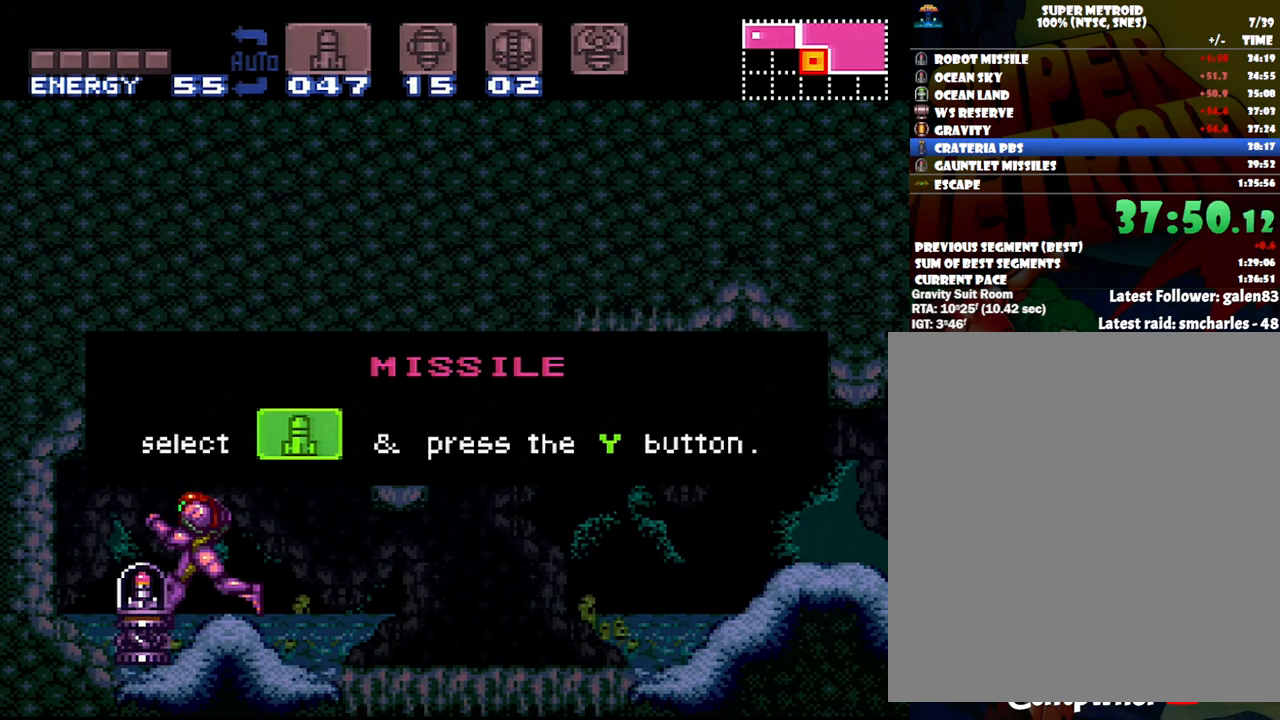
{"buttons": ["A", "DPAD_LEFT"], "events": []}
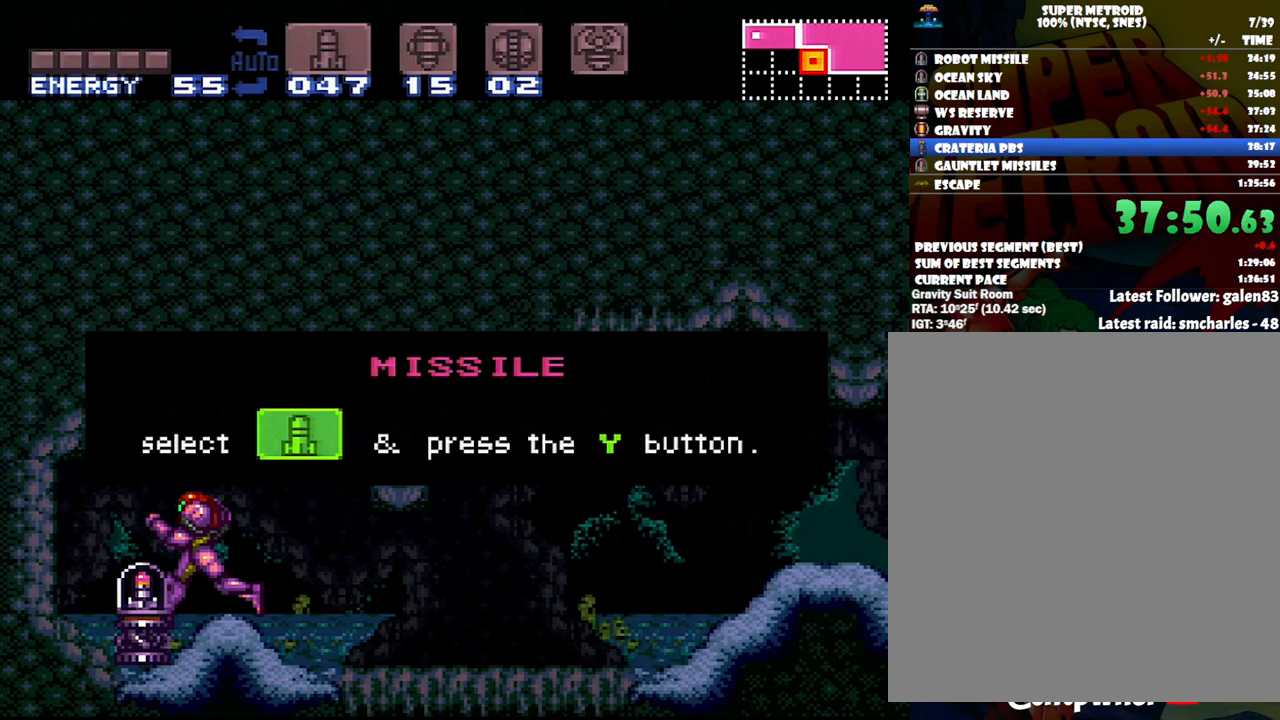
{"buttons": ["A", "DPAD_LEFT"], "events": []}
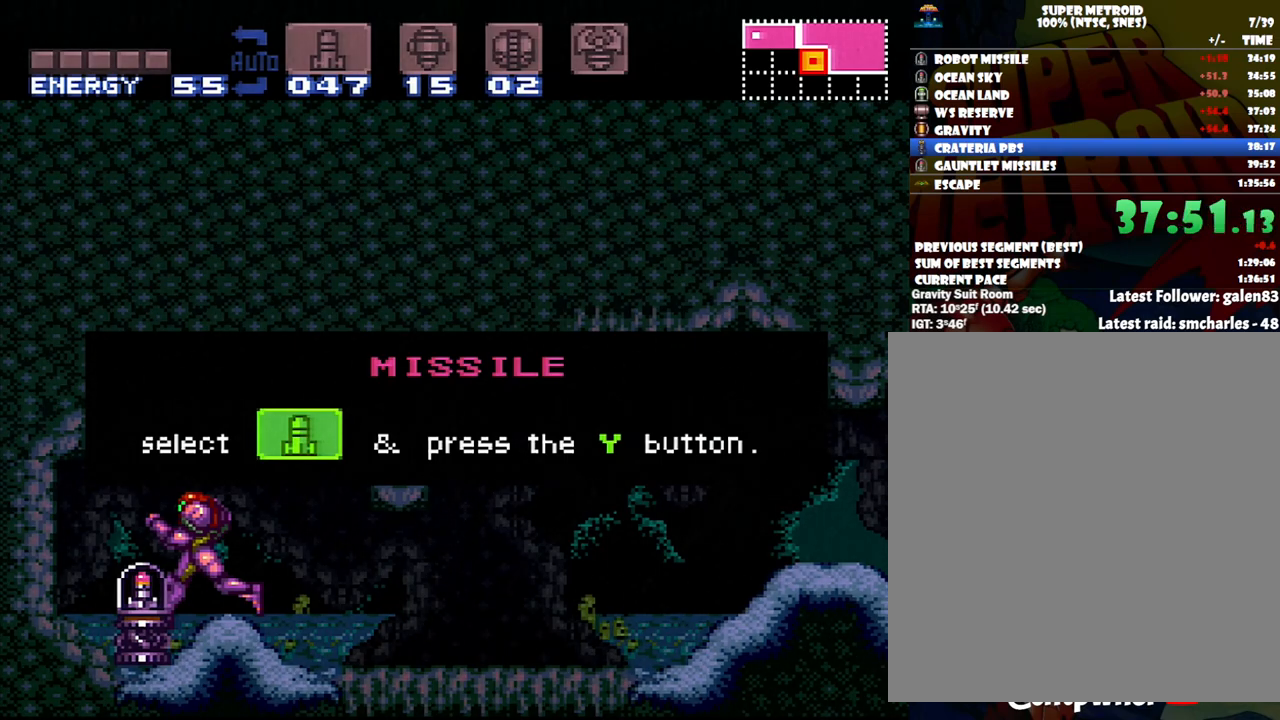
{"buttons": ["A", "DPAD_LEFT"], "events": []}
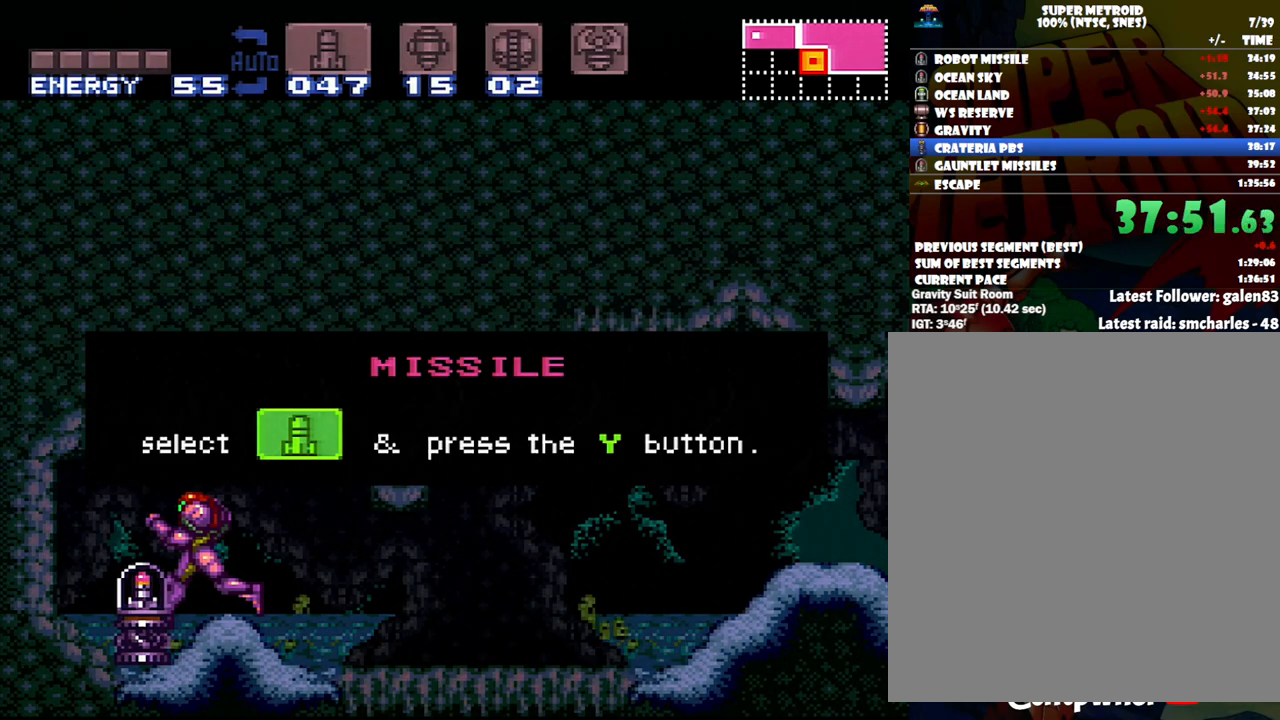
{"buttons": ["A", "DPAD_LEFT"], "events": []}
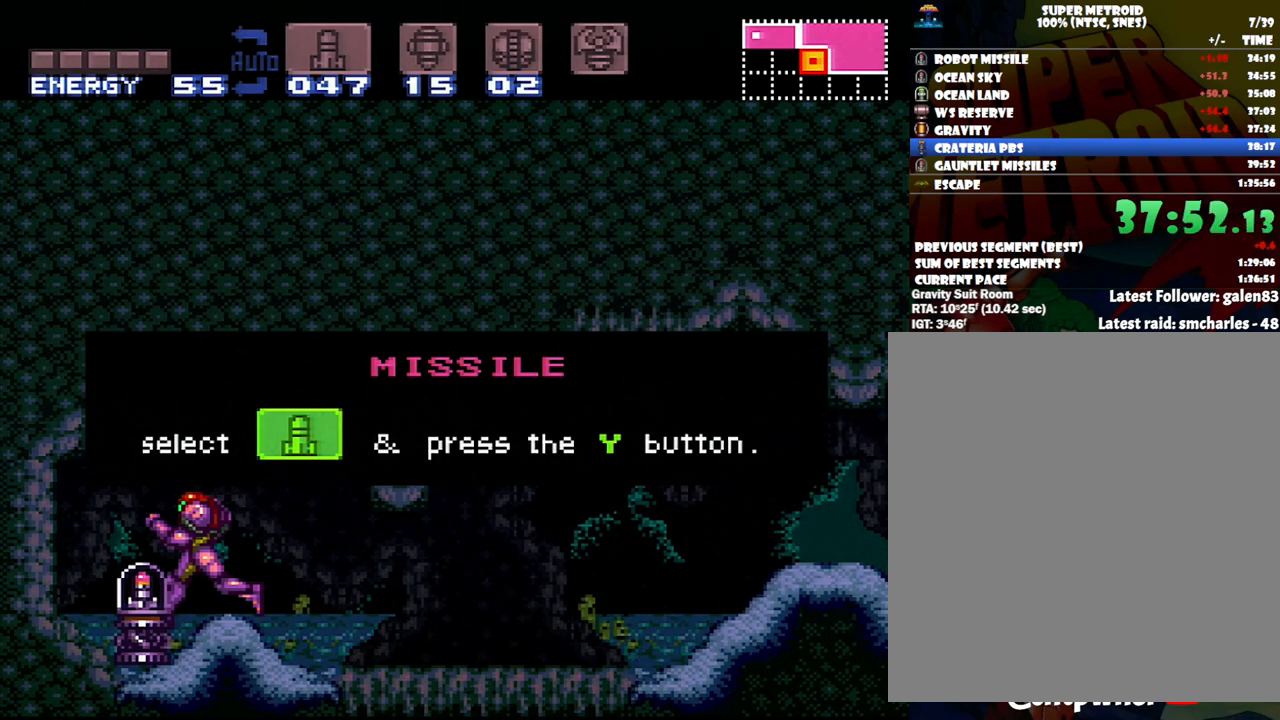
{"buttons": ["A", "DPAD_LEFT"], "events": []}
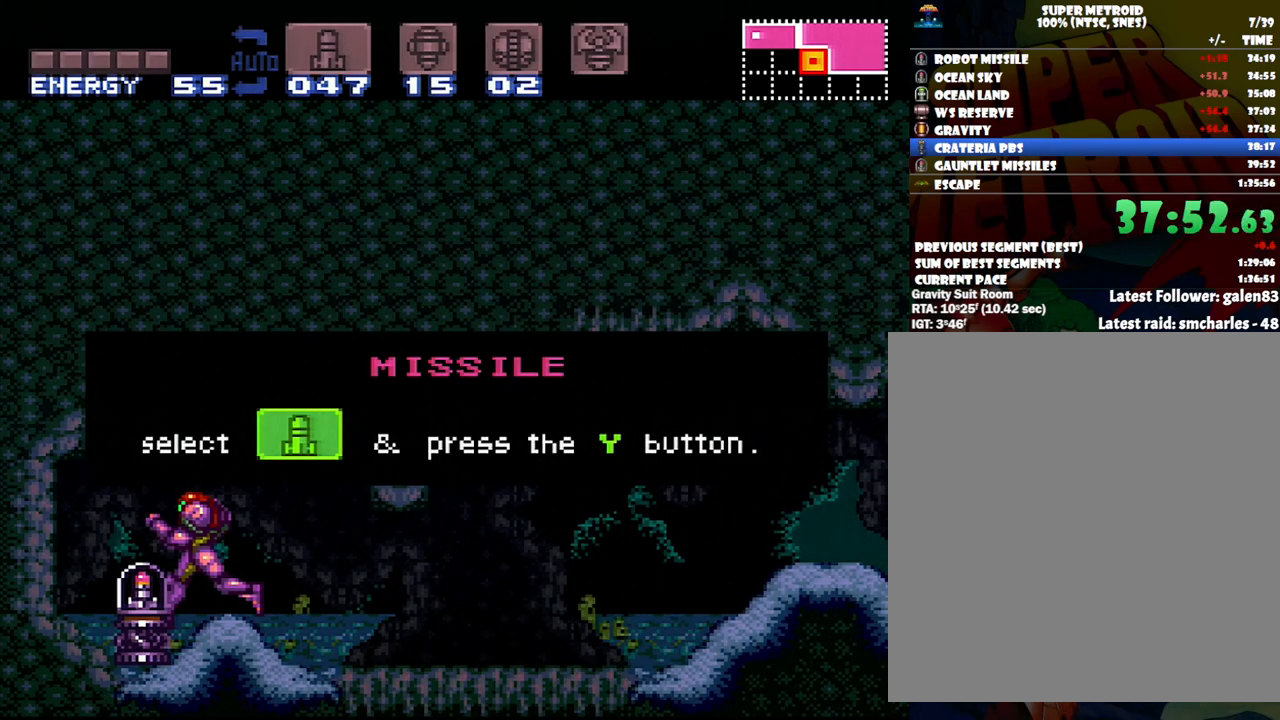
{"buttons": ["A", "DPAD_LEFT"], "events": []}
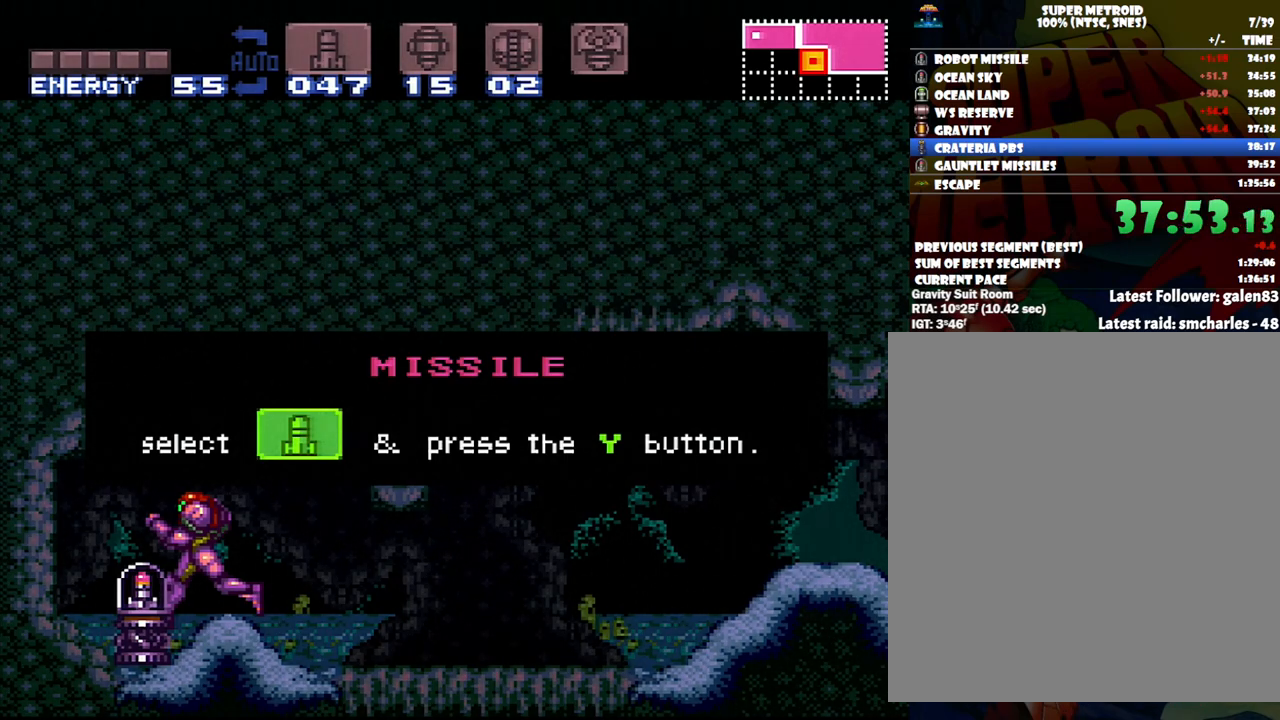
{"buttons": ["A", "DPAD_LEFT"], "events": []}
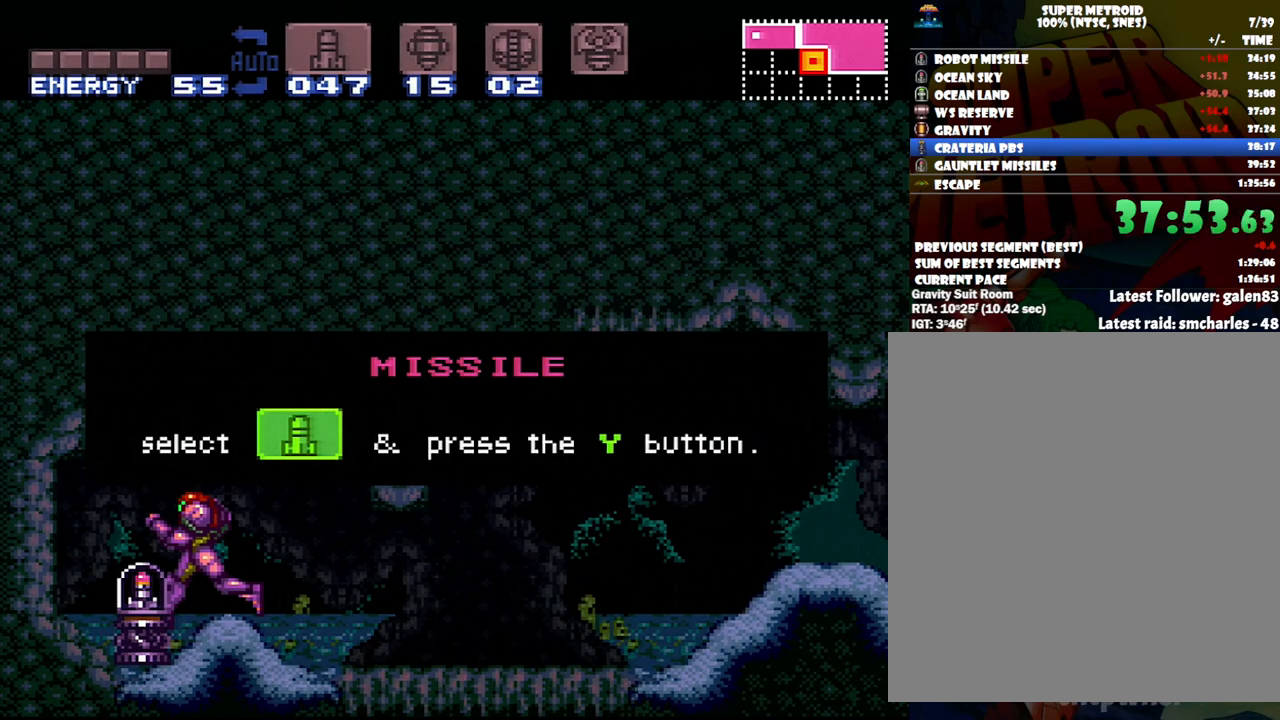
{"buttons": ["DPAD_LEFT"], "events": [[233, "A", "up"]]}